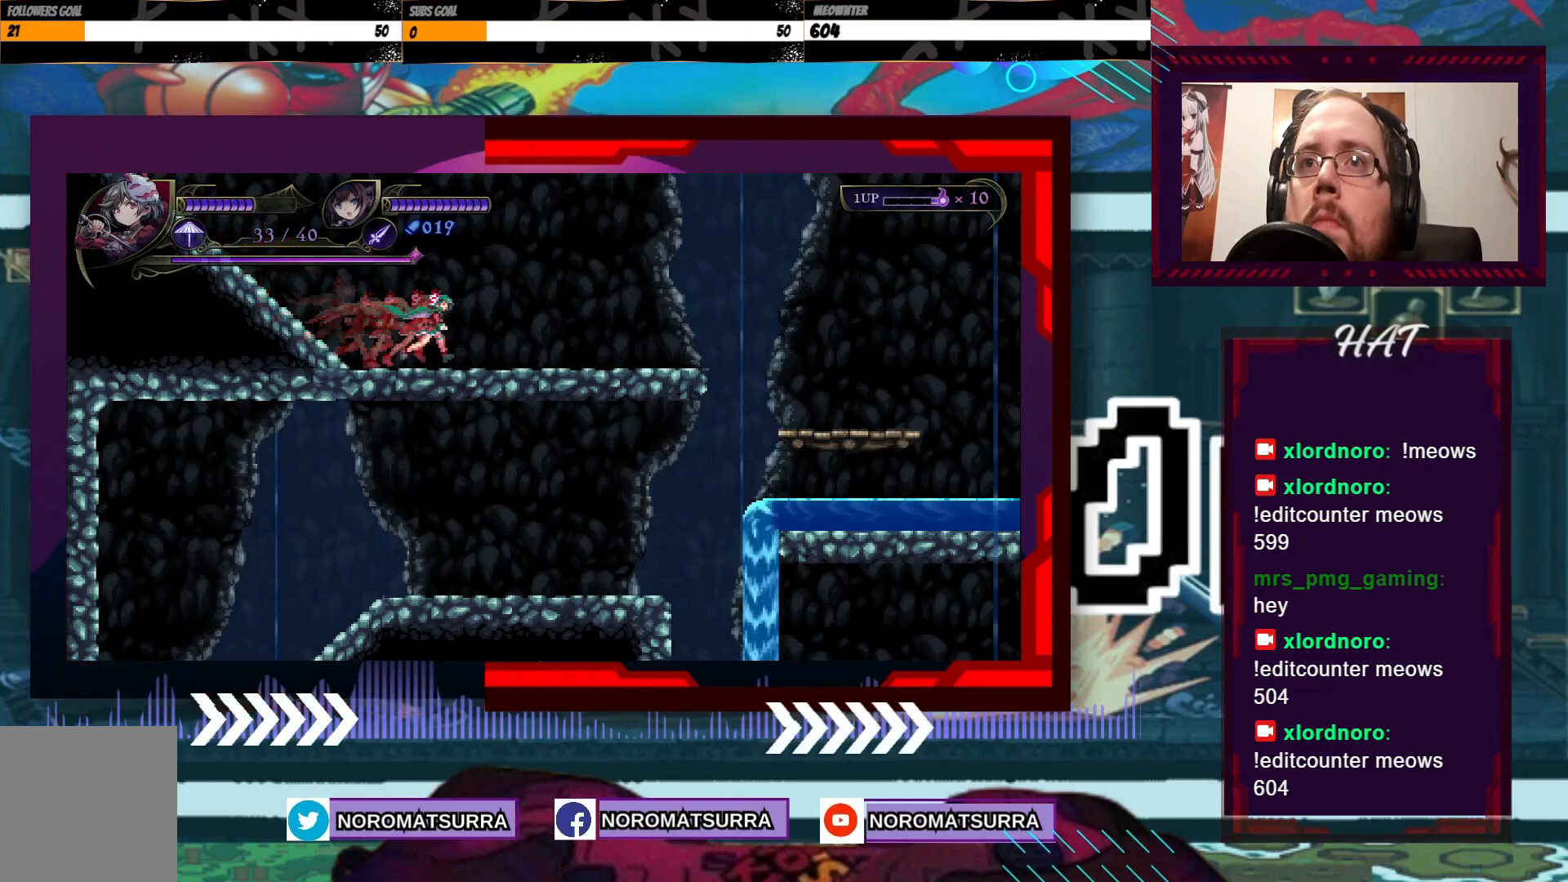
Gameplay with a controller (Xbox layout); each line is a JSON object with the inputs held at the frame after it. "events" lists button and stick changes between this image and that frame as [ms after this image, input, new state], when the widget could be followed in between. Not read: L3 R3.
{"buttons": [], "left_stick": "right", "right_stick": "center", "events": []}
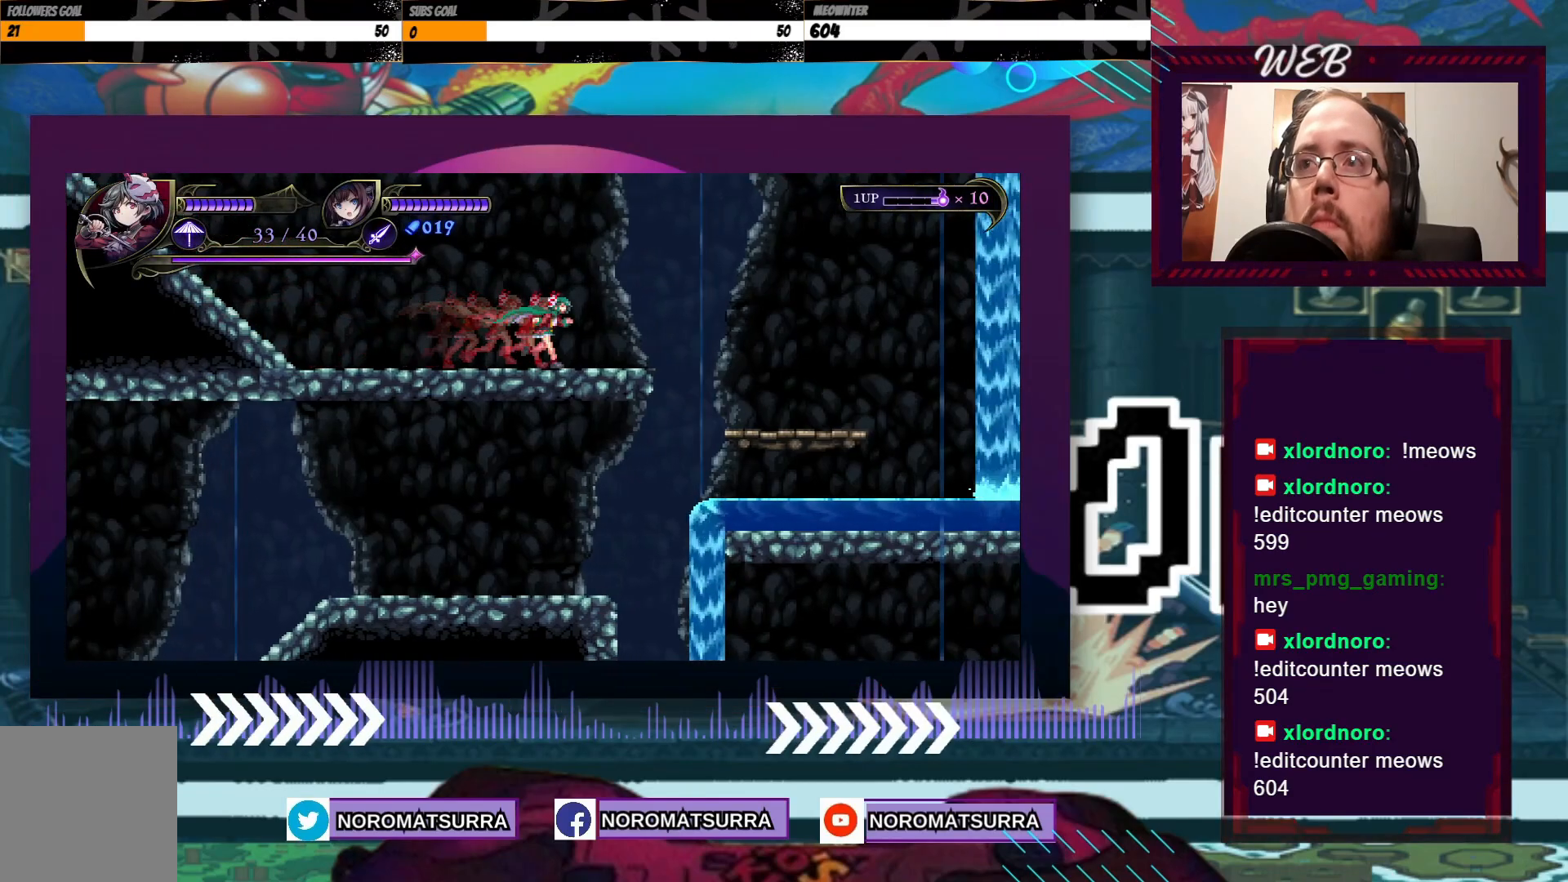
{"buttons": [], "left_stick": "right", "right_stick": "center"}
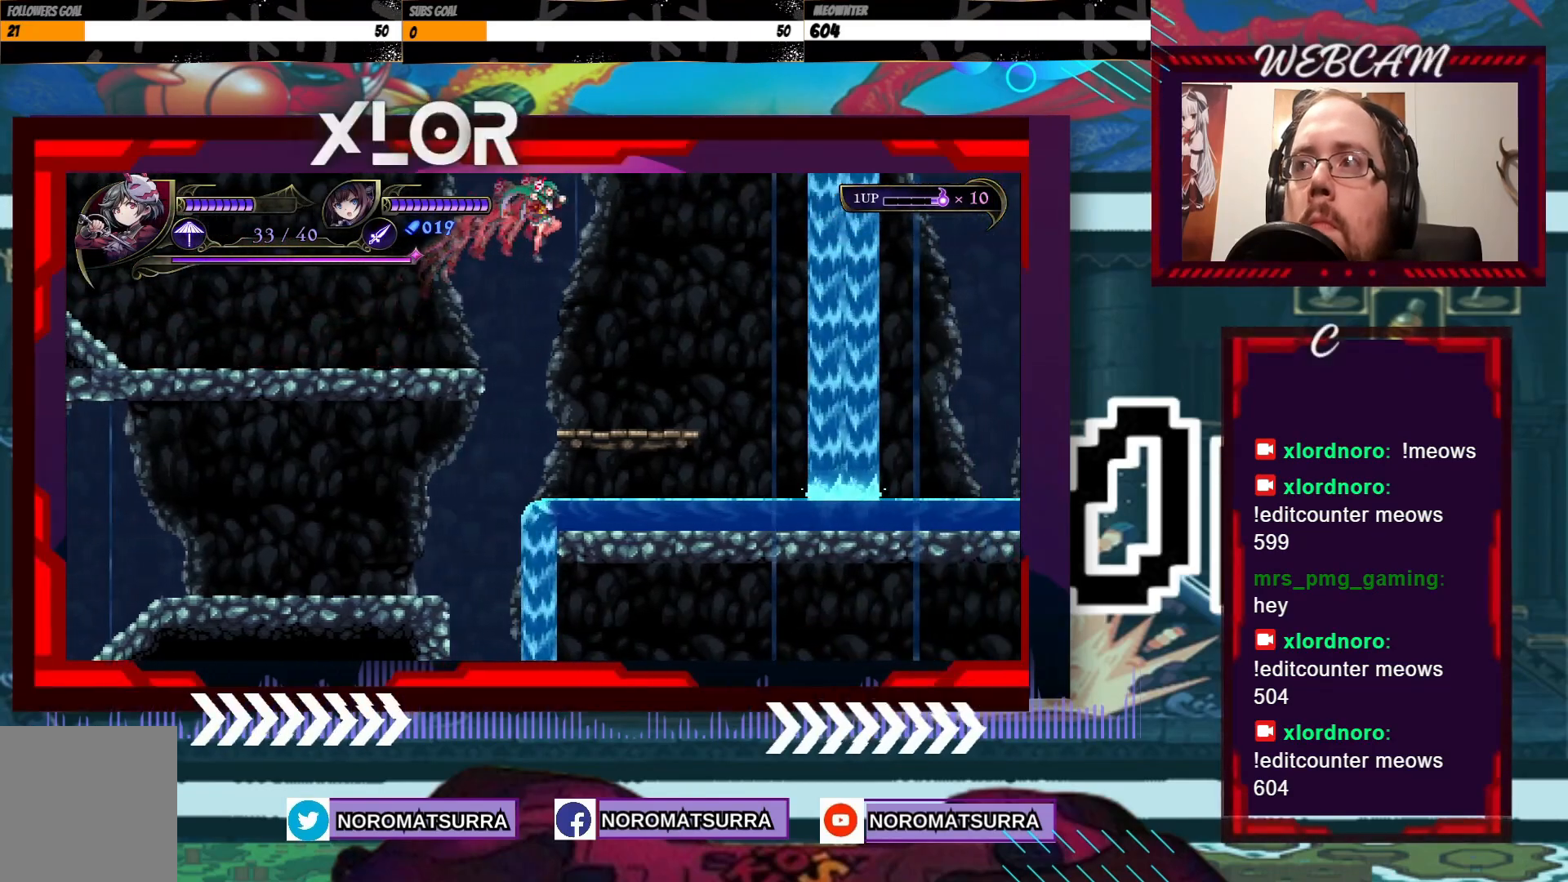
{"buttons": [], "left_stick": "center", "right_stick": "center", "events": [[267, "left_stick", "center"], [317, "left_stick", "left"], [500, "left_stick", "center"]]}
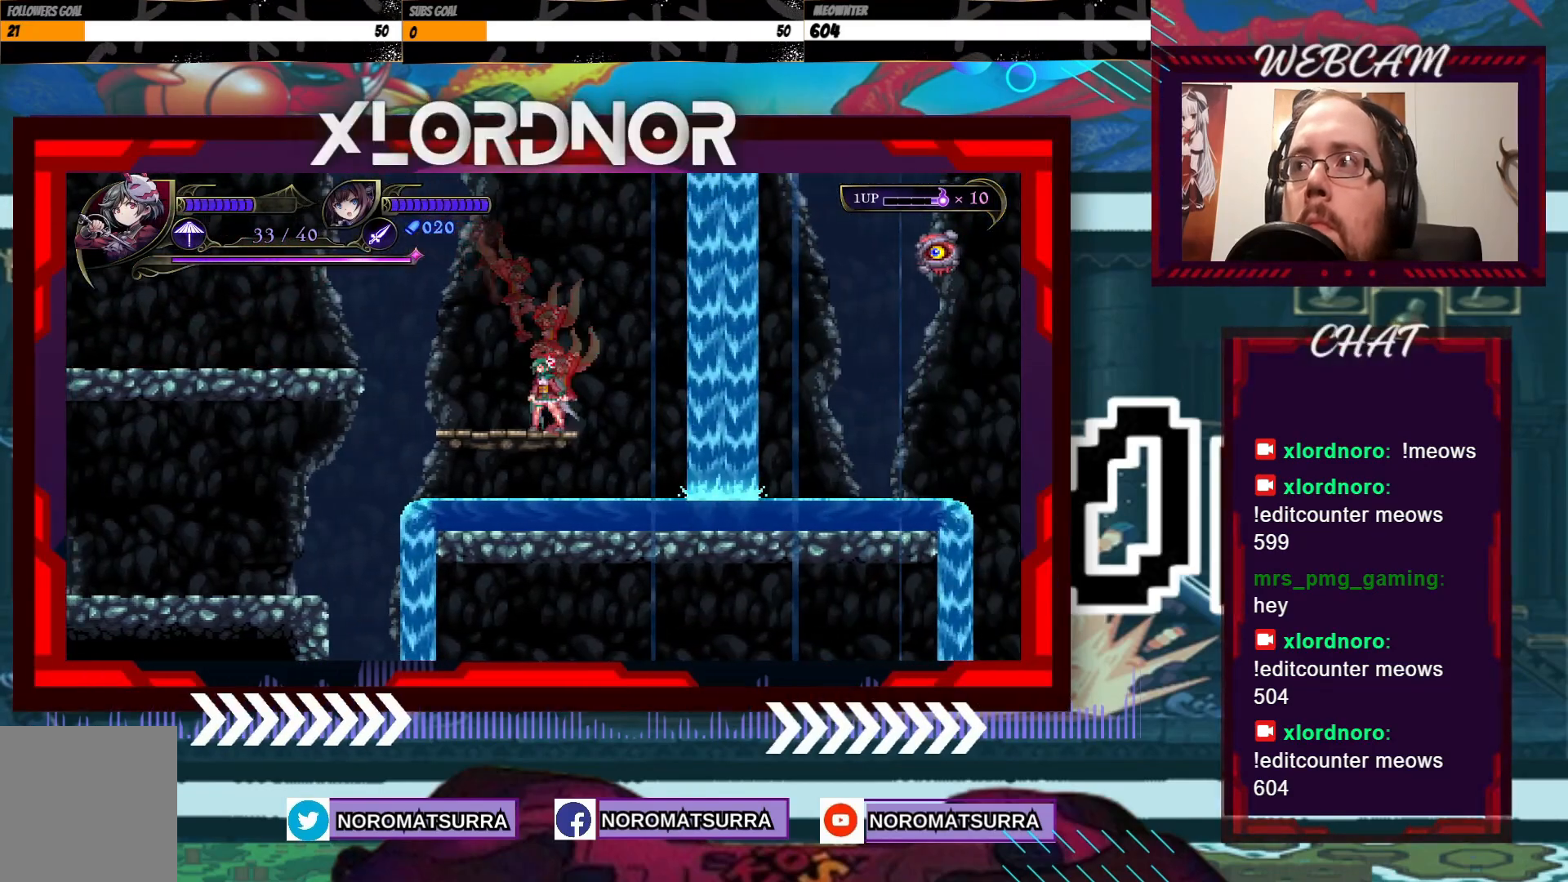
{"buttons": ["A"], "left_stick": "right", "right_stick": "center", "events": [[200, "left_stick", "right"], [383, "A", "down"]]}
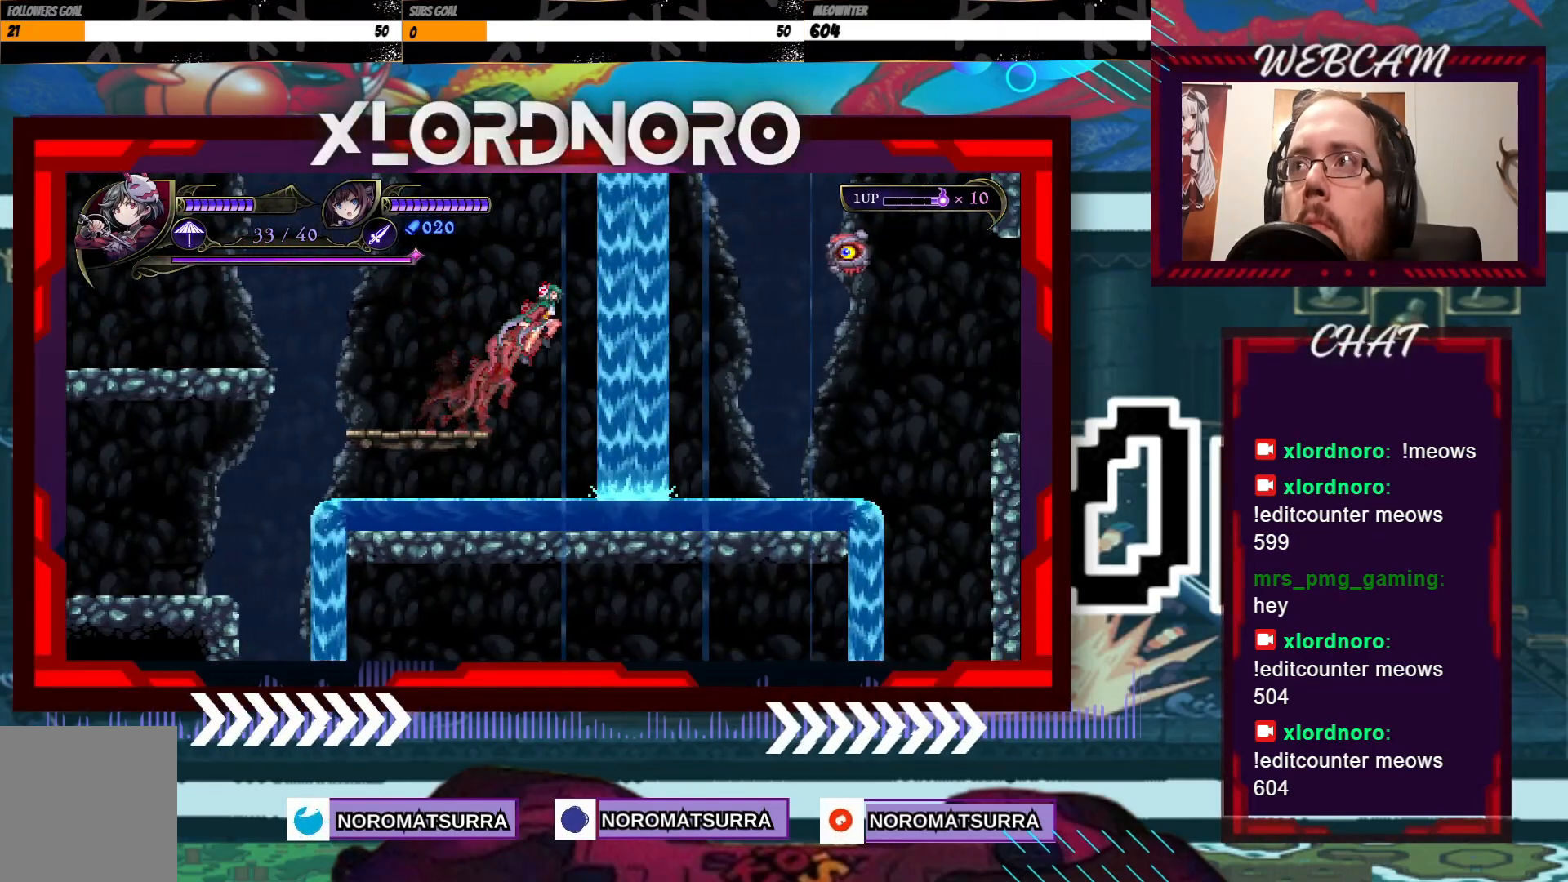
{"buttons": ["X"], "left_stick": "center", "right_stick": "center", "events": [[367, "X", "down"], [467, "A", "up"], [500, "left_stick", "center"]]}
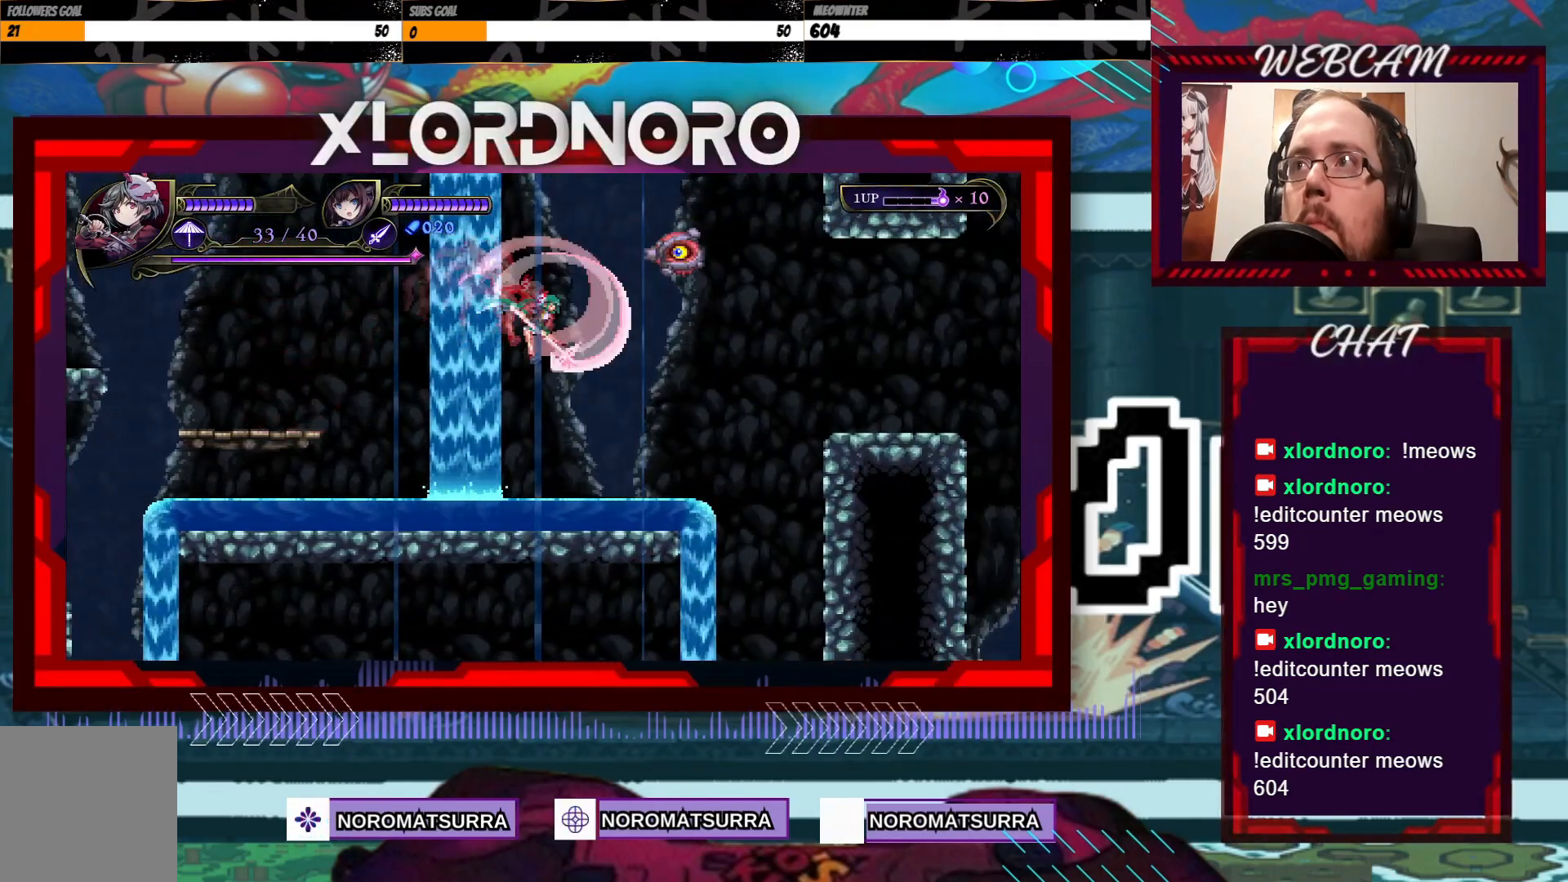
{"buttons": [], "left_stick": "center", "right_stick": "center", "events": [[50, "X", "up"], [150, "left_stick", "left"], [417, "left_stick", "center"]]}
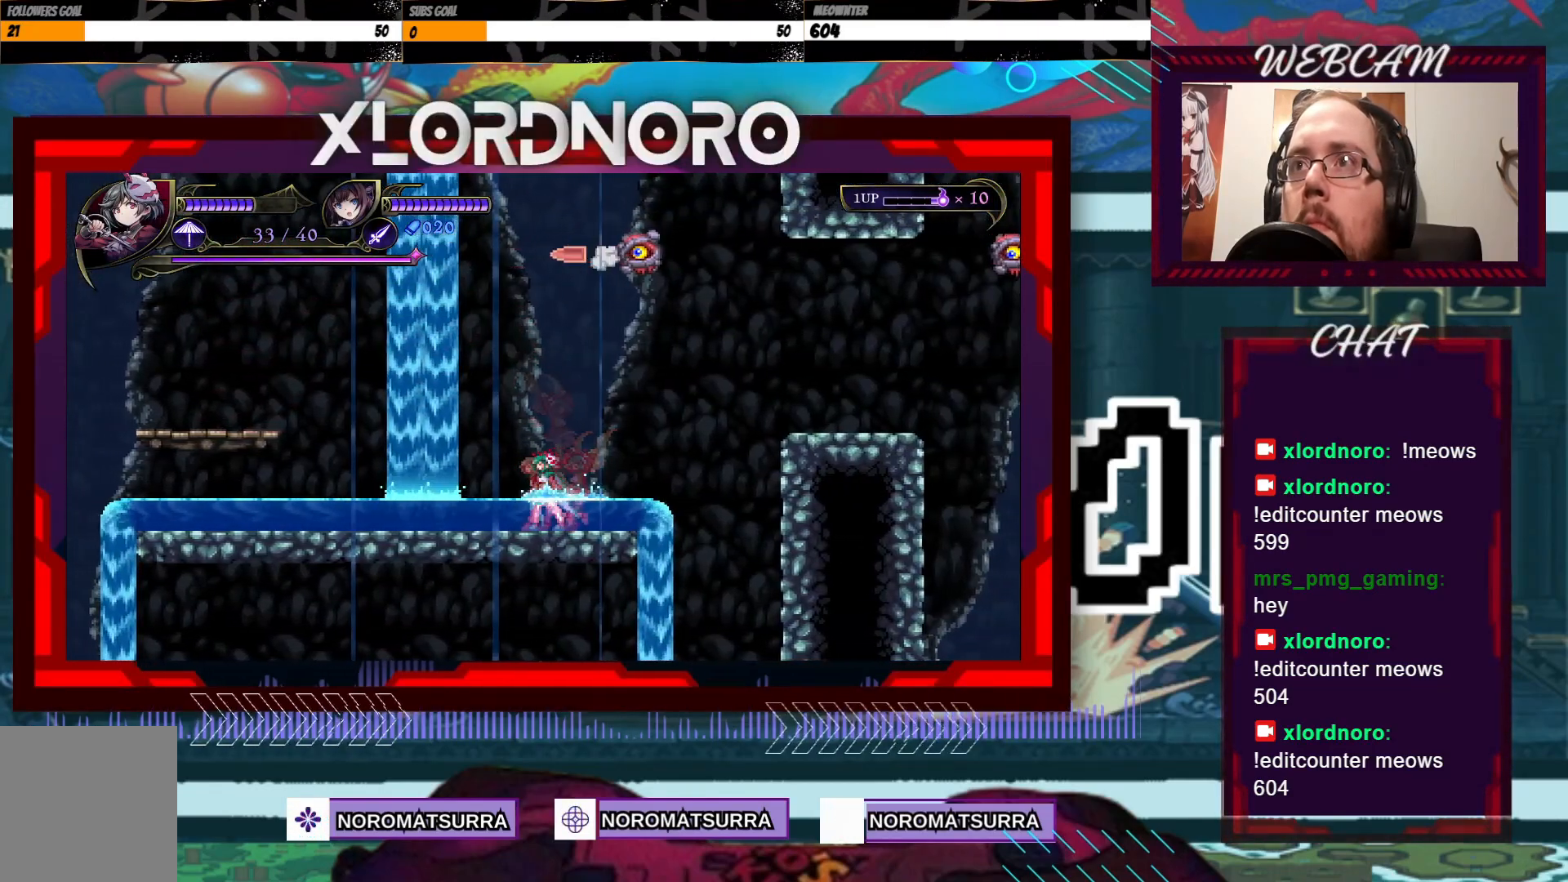
{"buttons": [], "left_stick": "left", "right_stick": "center", "events": [[217, "left_stick", "left"]]}
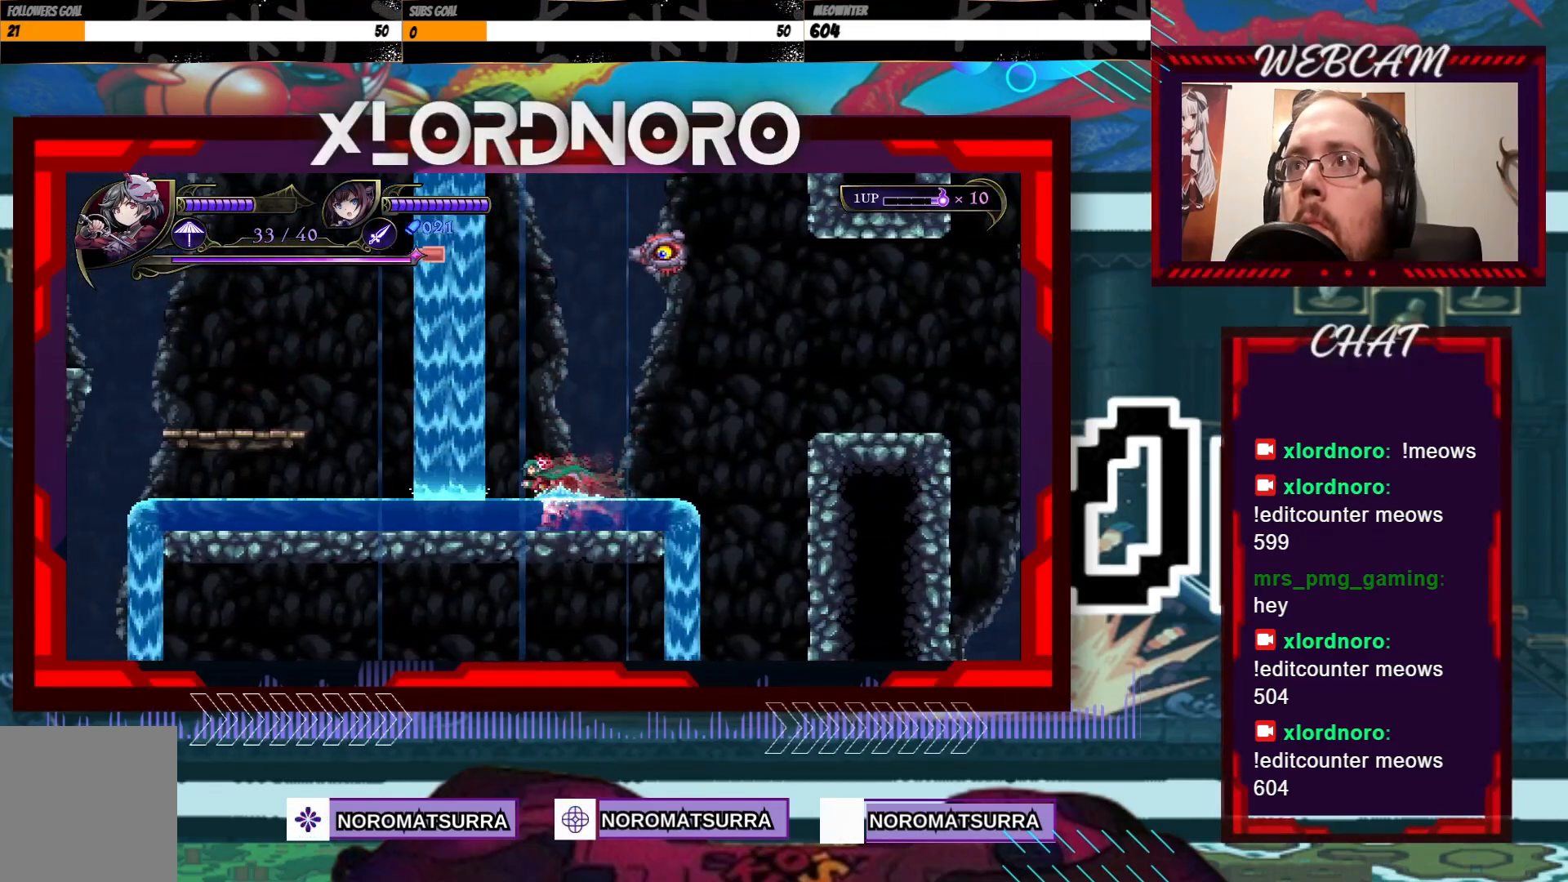
{"buttons": [], "left_stick": "left", "right_stick": "center", "events": []}
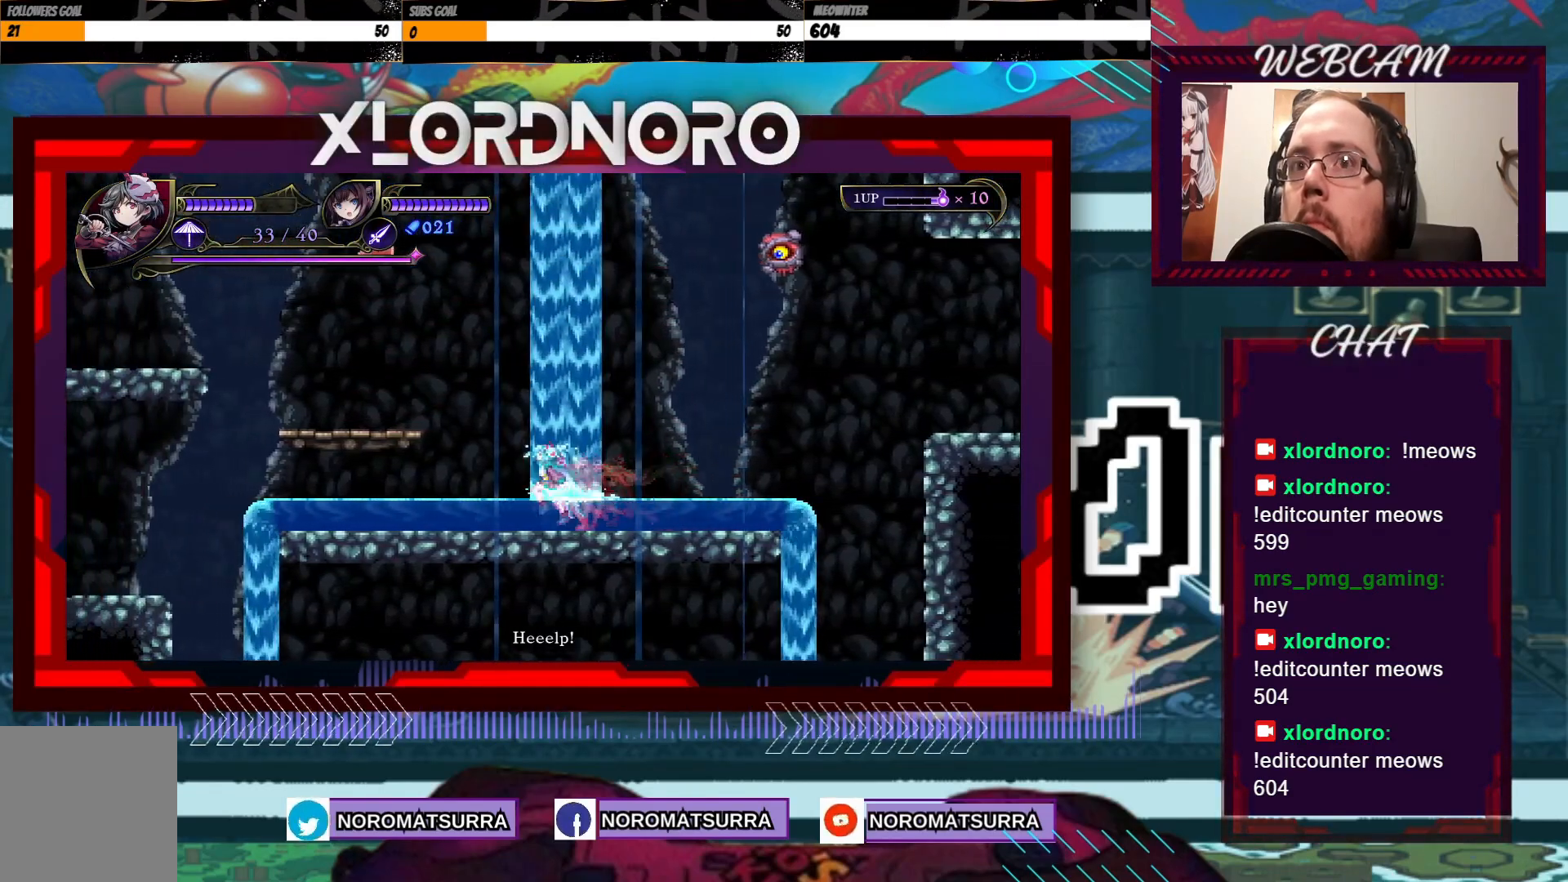
{"buttons": [], "left_stick": "center", "right_stick": "center", "events": [[33, "A", "down"], [300, "A", "up"], [400, "left_stick", "center"]]}
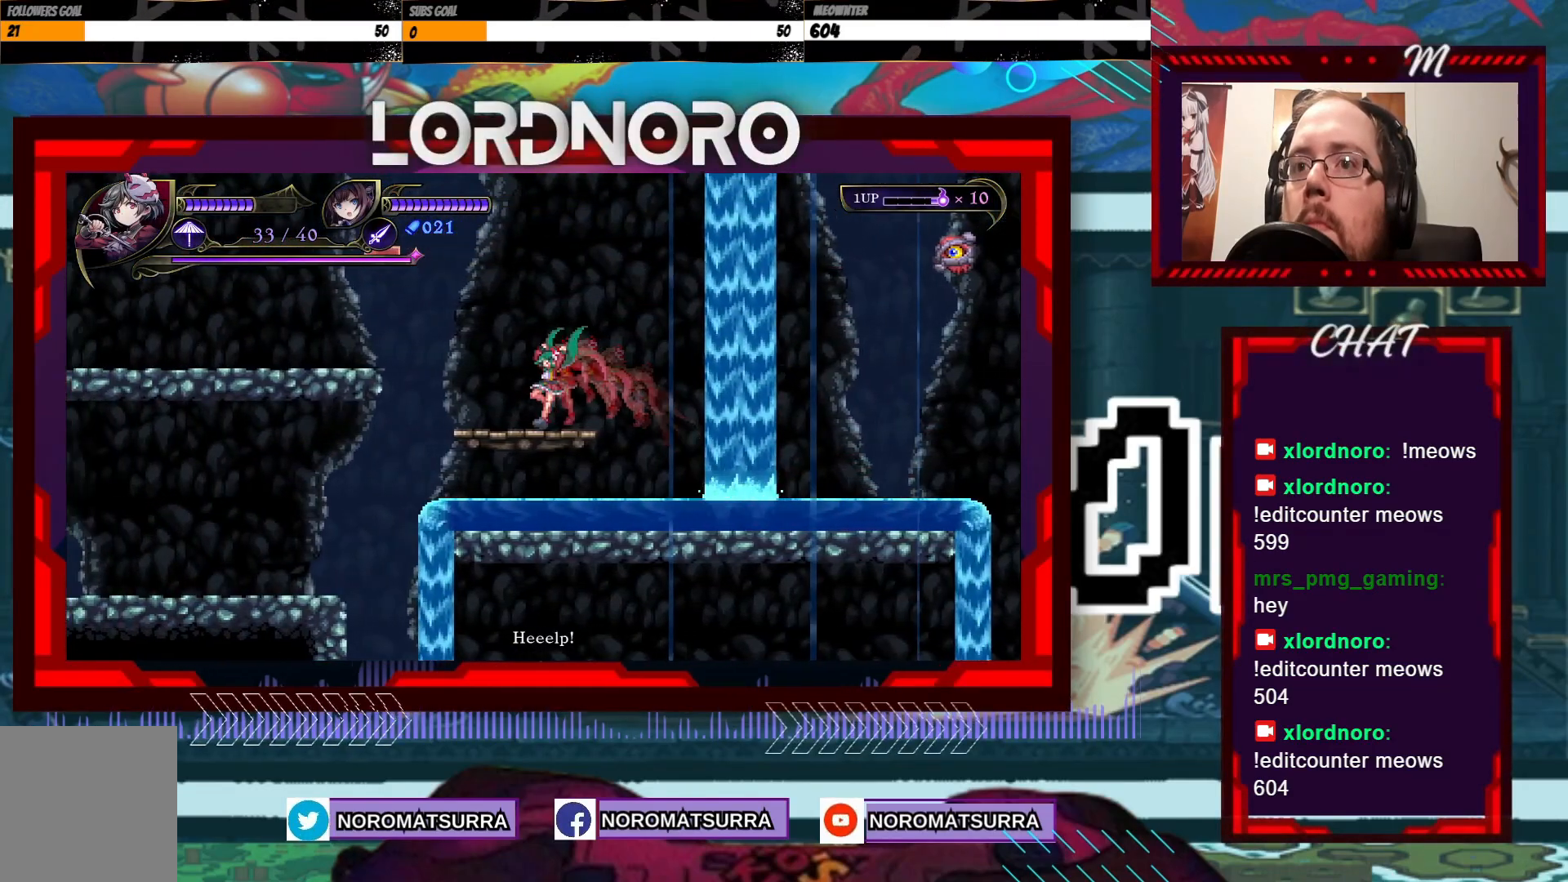
{"buttons": ["A"], "left_stick": "right", "right_stick": "center", "events": [[117, "left_stick", "right"], [350, "A", "down"]]}
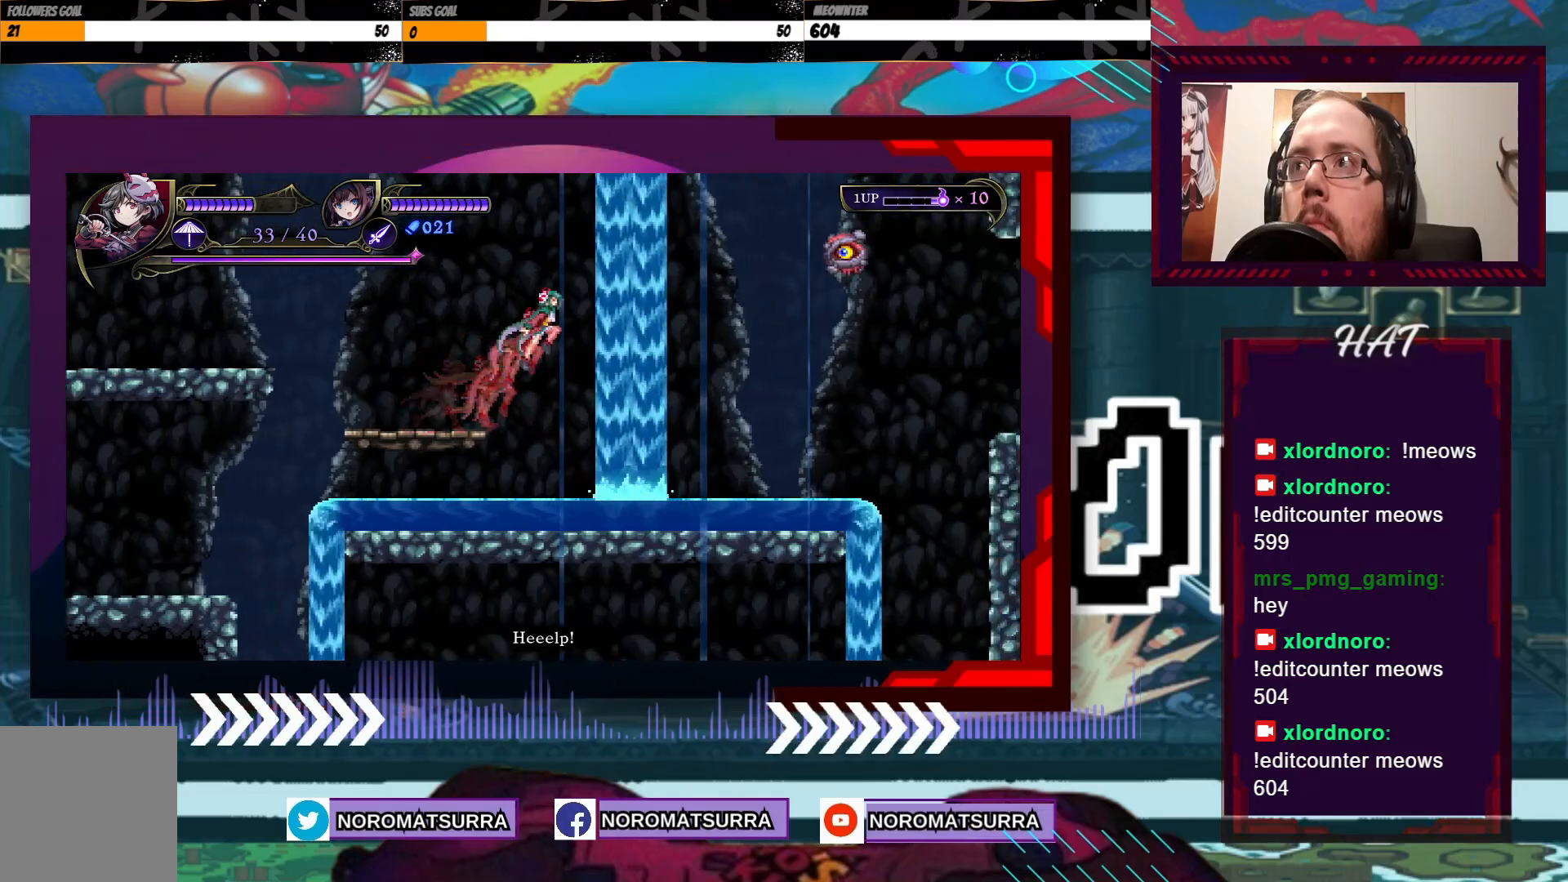
{"buttons": ["X"], "left_stick": "center", "right_stick": "center", "events": [[217, "A", "up"], [300, "B", "down"], [417, "B", "up"], [500, "X", "down"], [500, "left_stick", "center"]]}
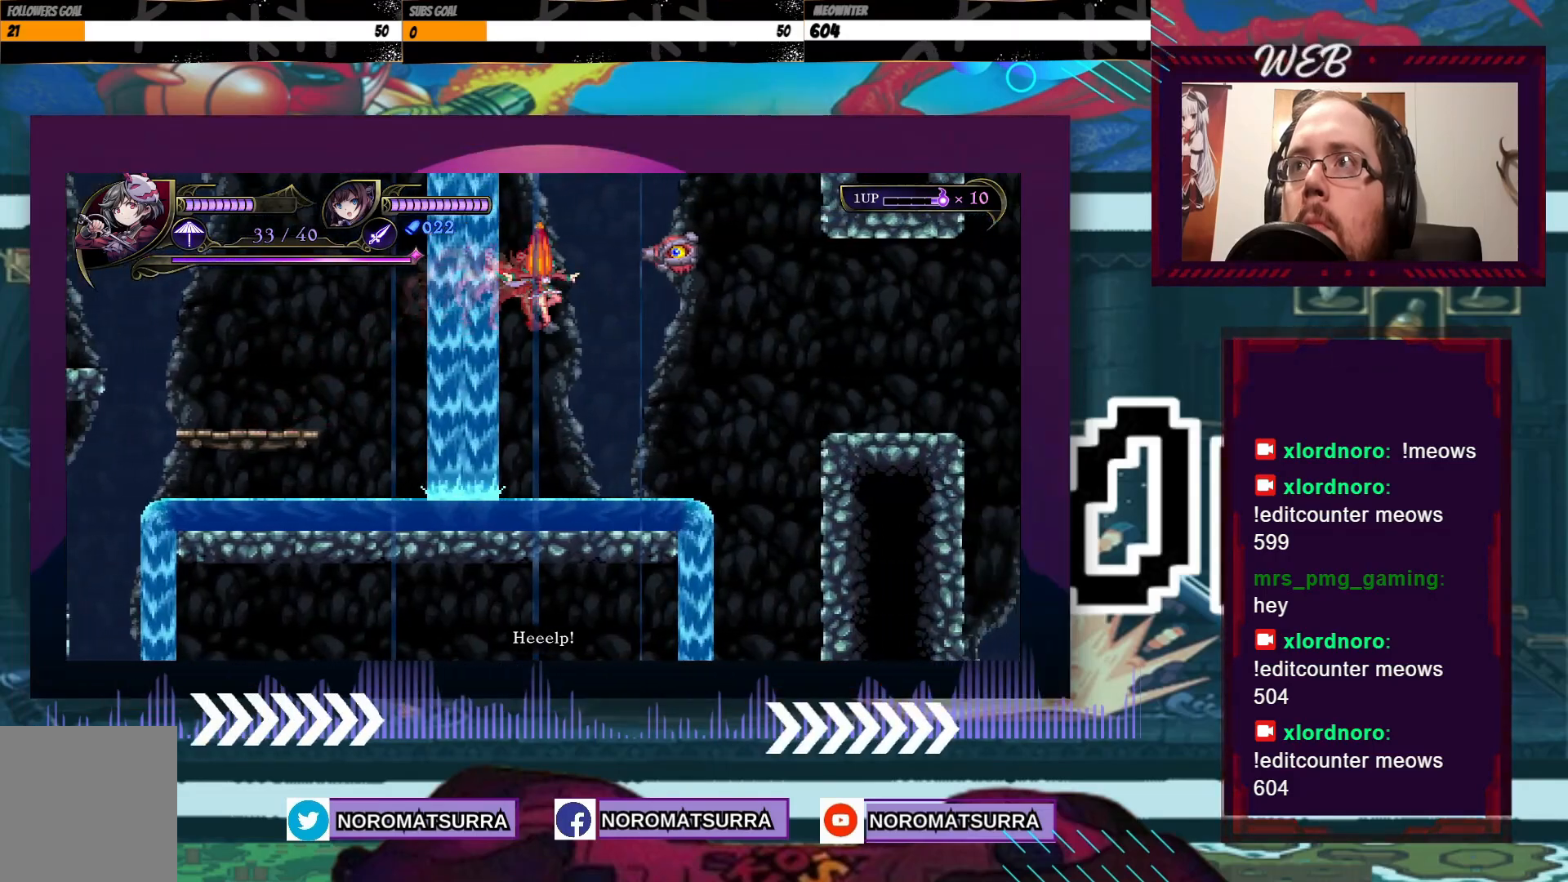
{"buttons": [], "left_stick": "left", "right_stick": "center", "events": [[100, "X", "up"], [167, "X", "down"], [250, "X", "up"], [250, "left_stick", "left"]]}
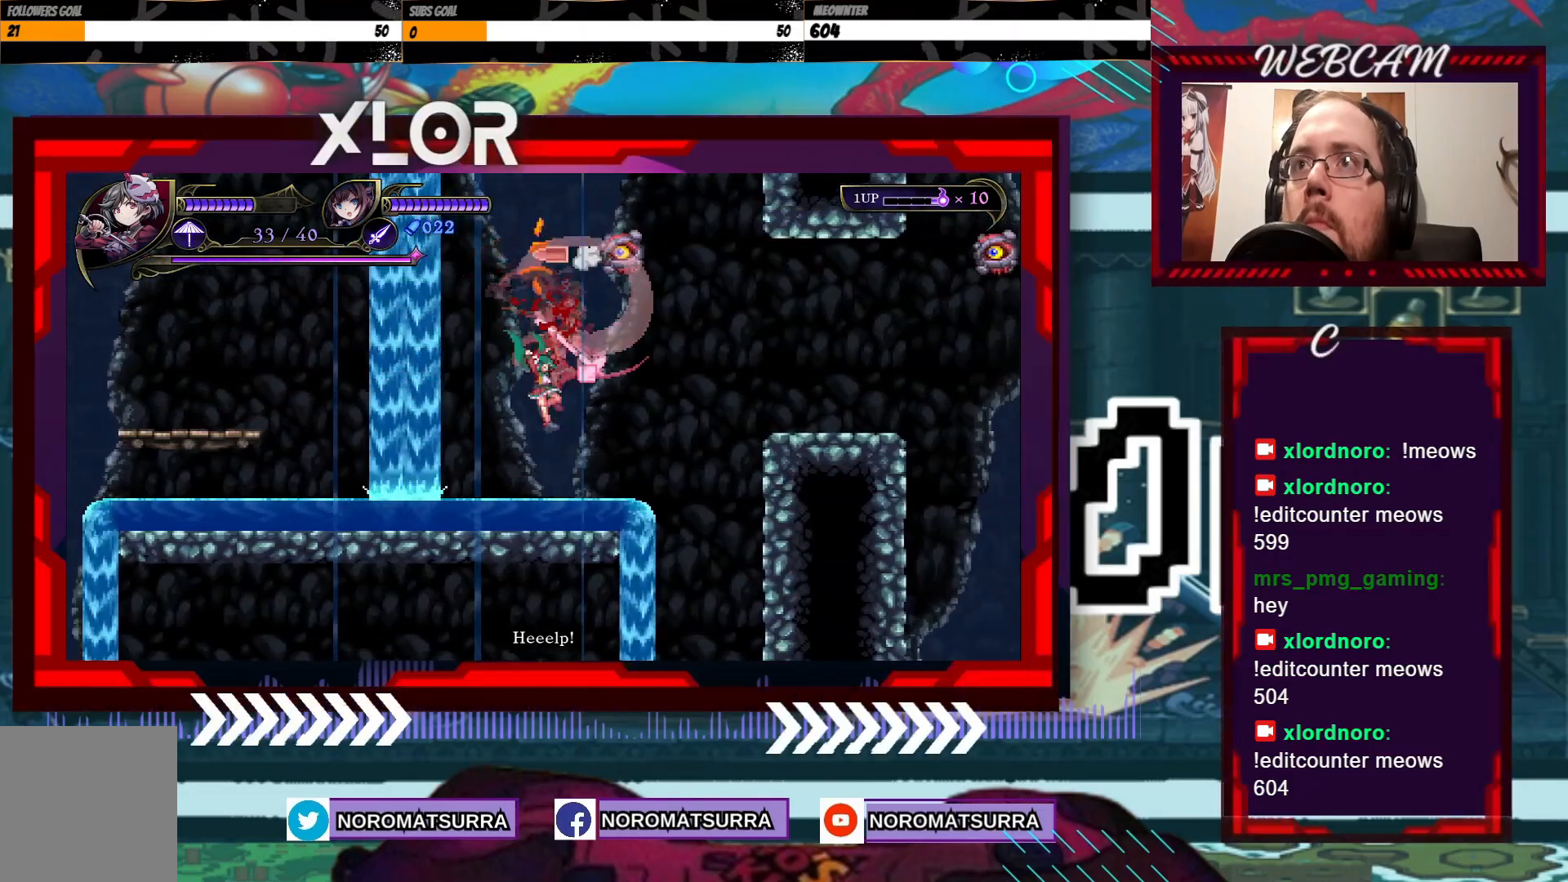
{"buttons": [], "left_stick": "left", "right_stick": "center", "events": []}
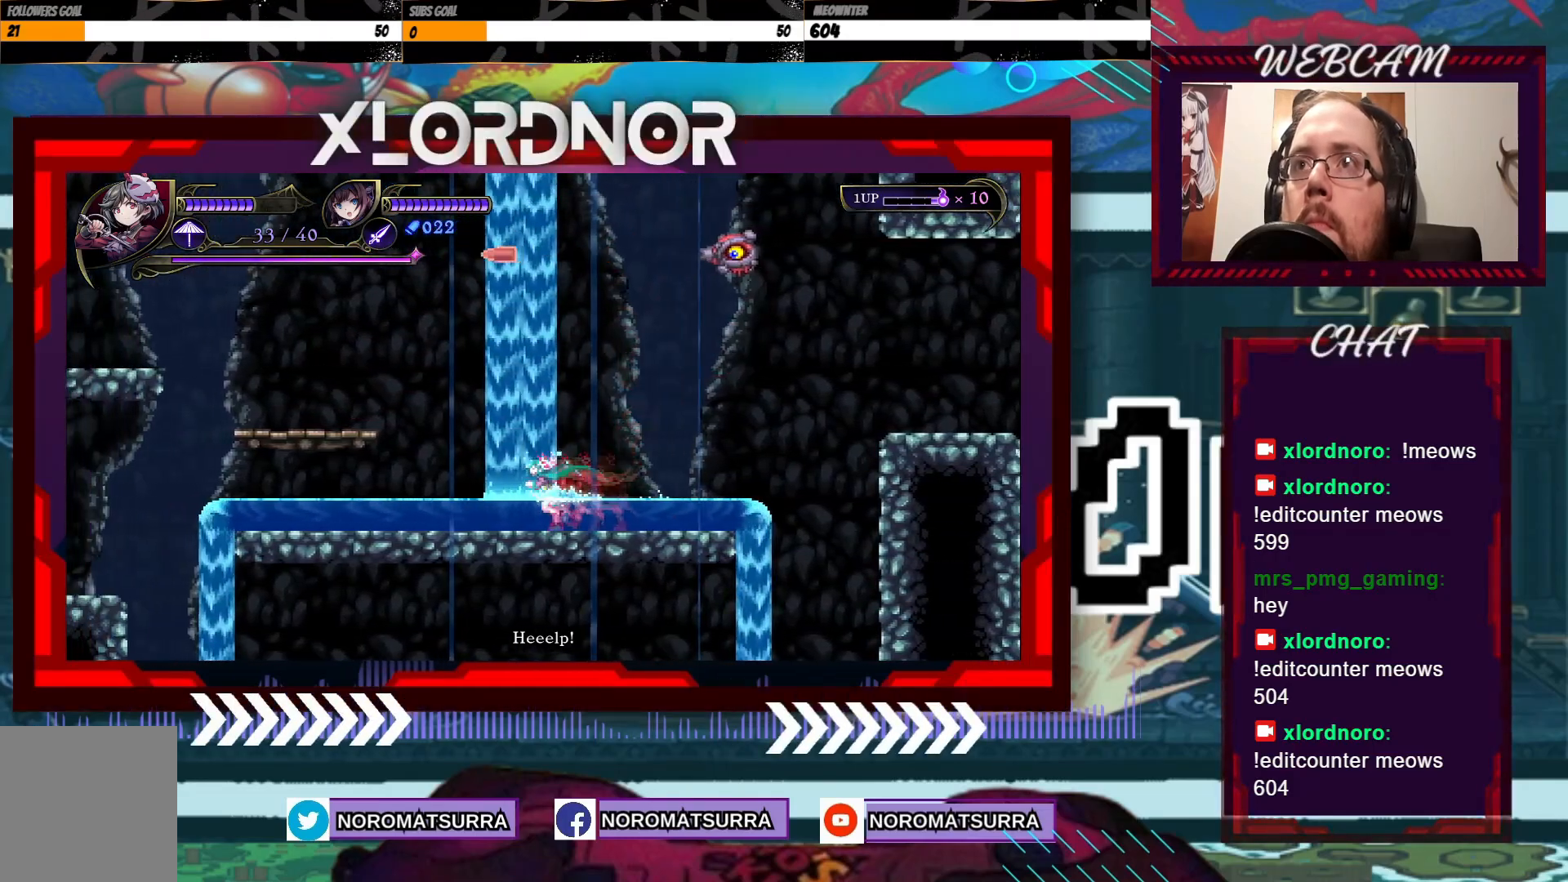
{"buttons": [], "left_stick": "left", "right_stick": "center", "events": []}
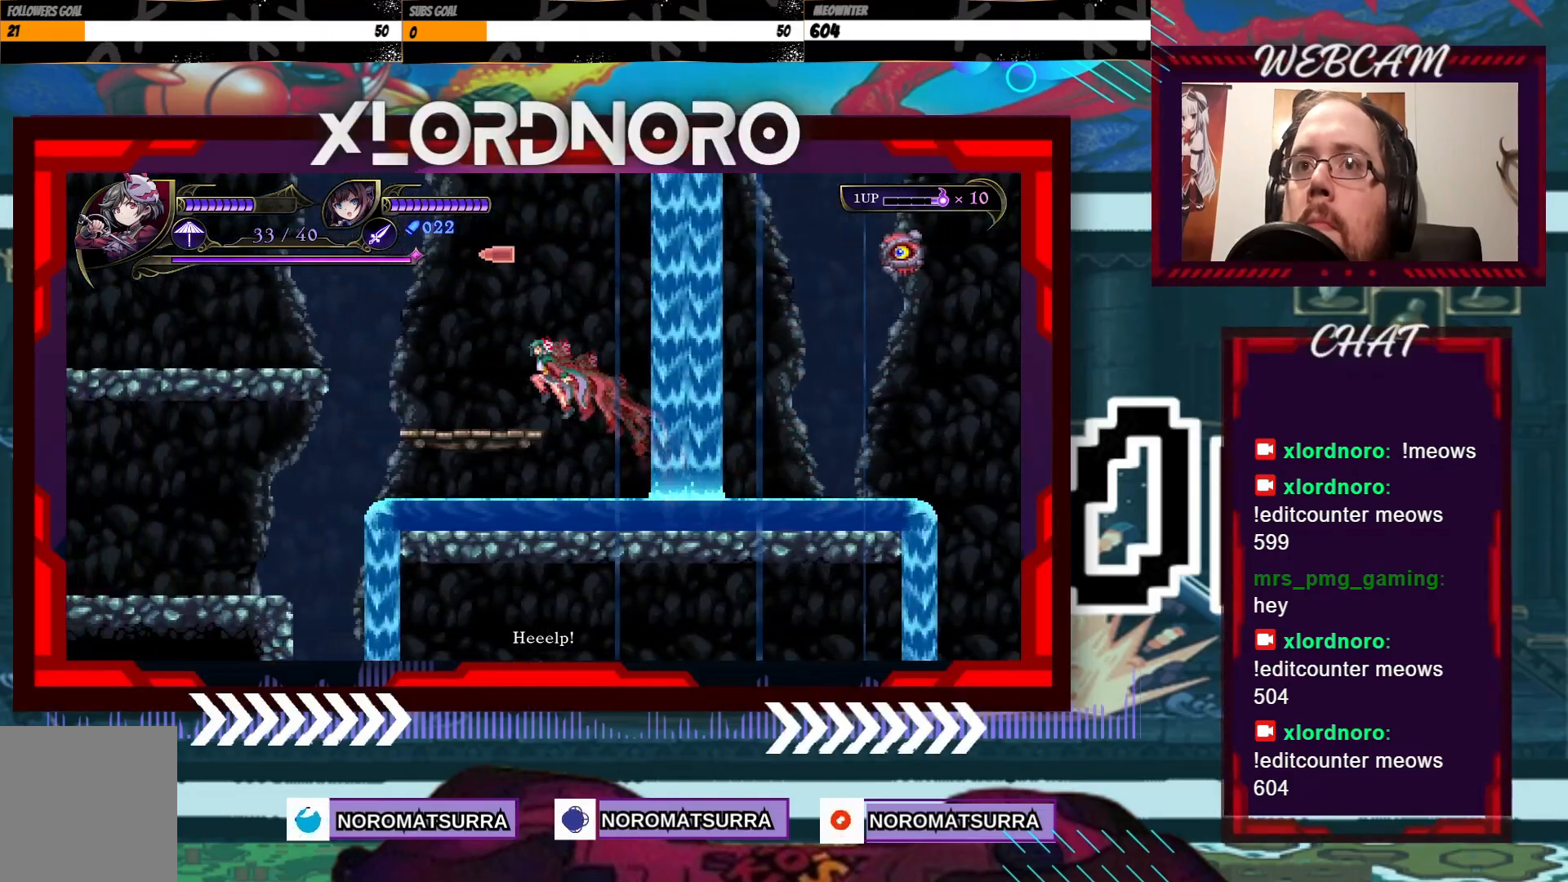
{"buttons": [], "left_stick": "right", "right_stick": "center", "events": [[67, "left_stick", "center"], [117, "left_stick", "right"]]}
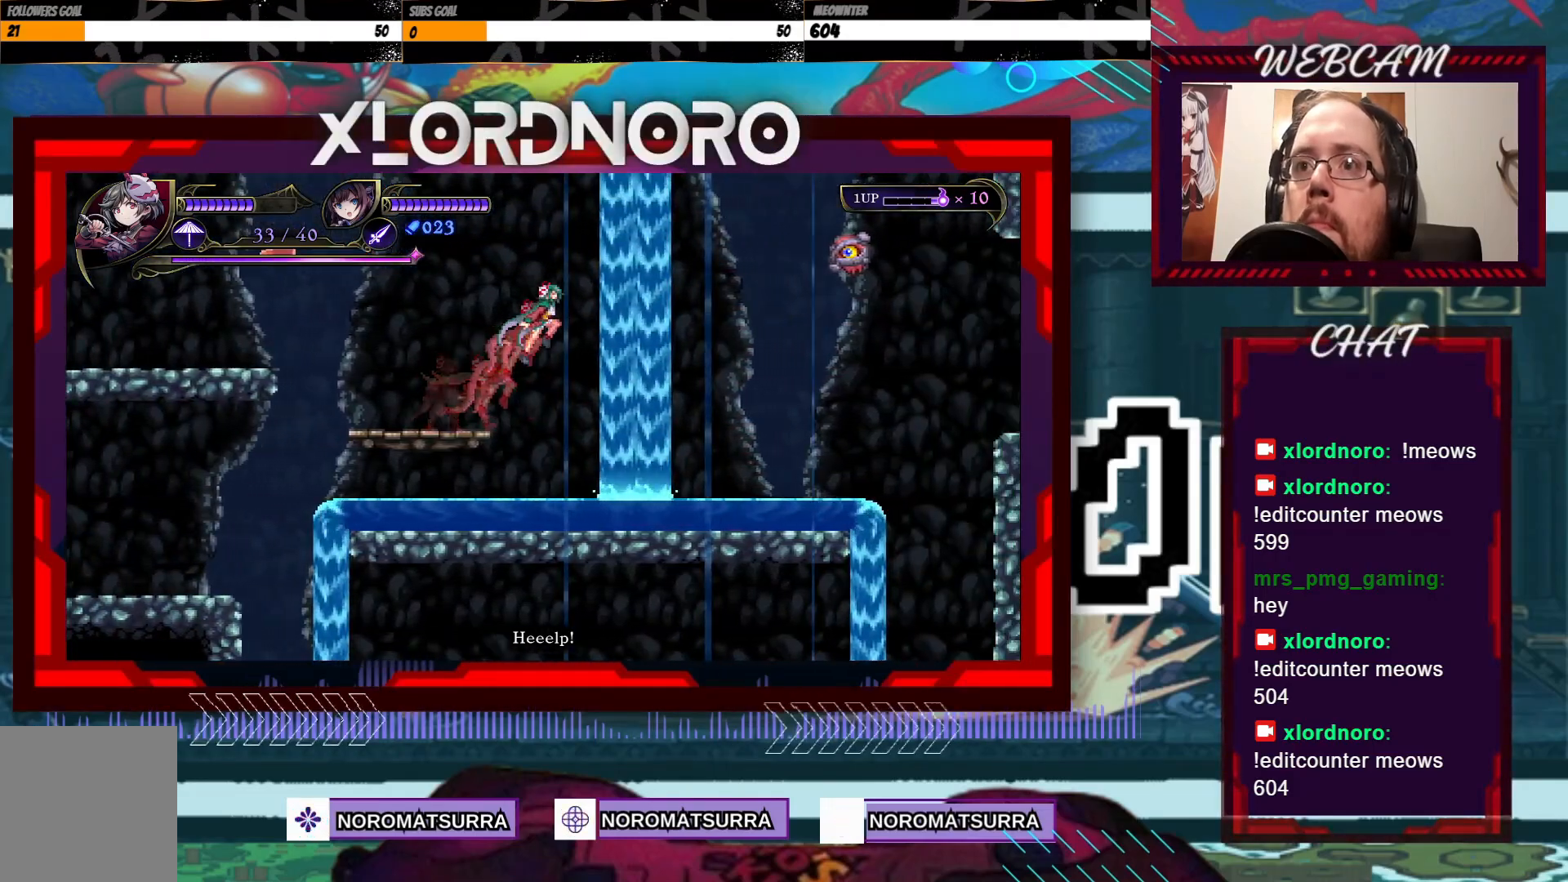
{"buttons": ["X"], "left_stick": "right", "right_stick": "center", "events": [[150, "B", "down"], [317, "B", "up"], [450, "X", "down"]]}
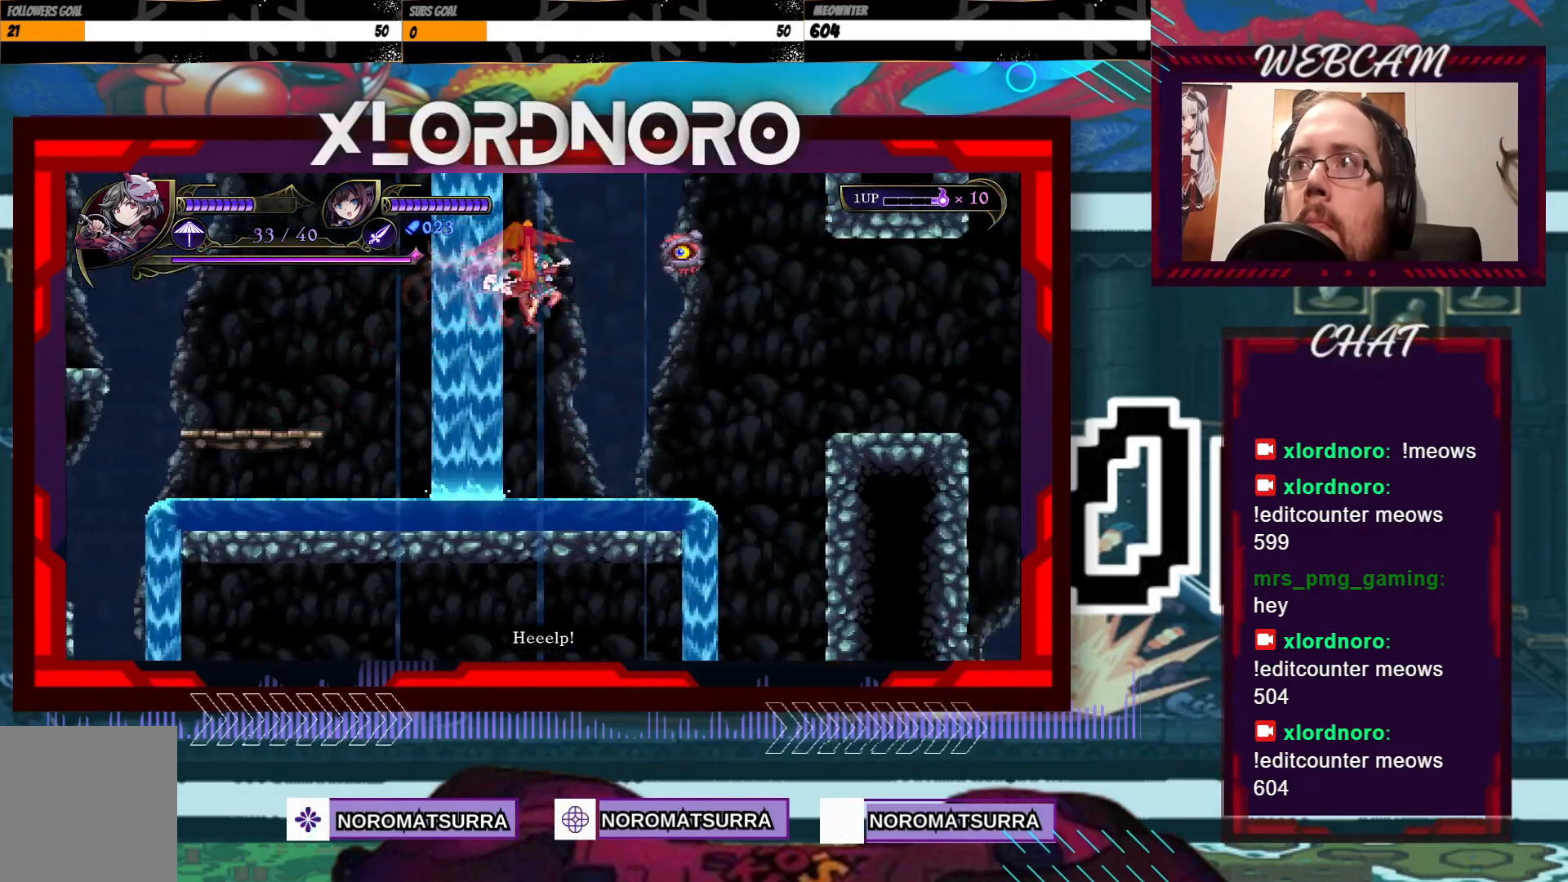
{"buttons": [], "left_stick": "left", "right_stick": "center", "events": [[50, "X", "up"], [100, "left_stick", "center"], [117, "X", "down"], [217, "X", "up"], [267, "X", "down"], [317, "left_stick", "left"], [367, "X", "up"]]}
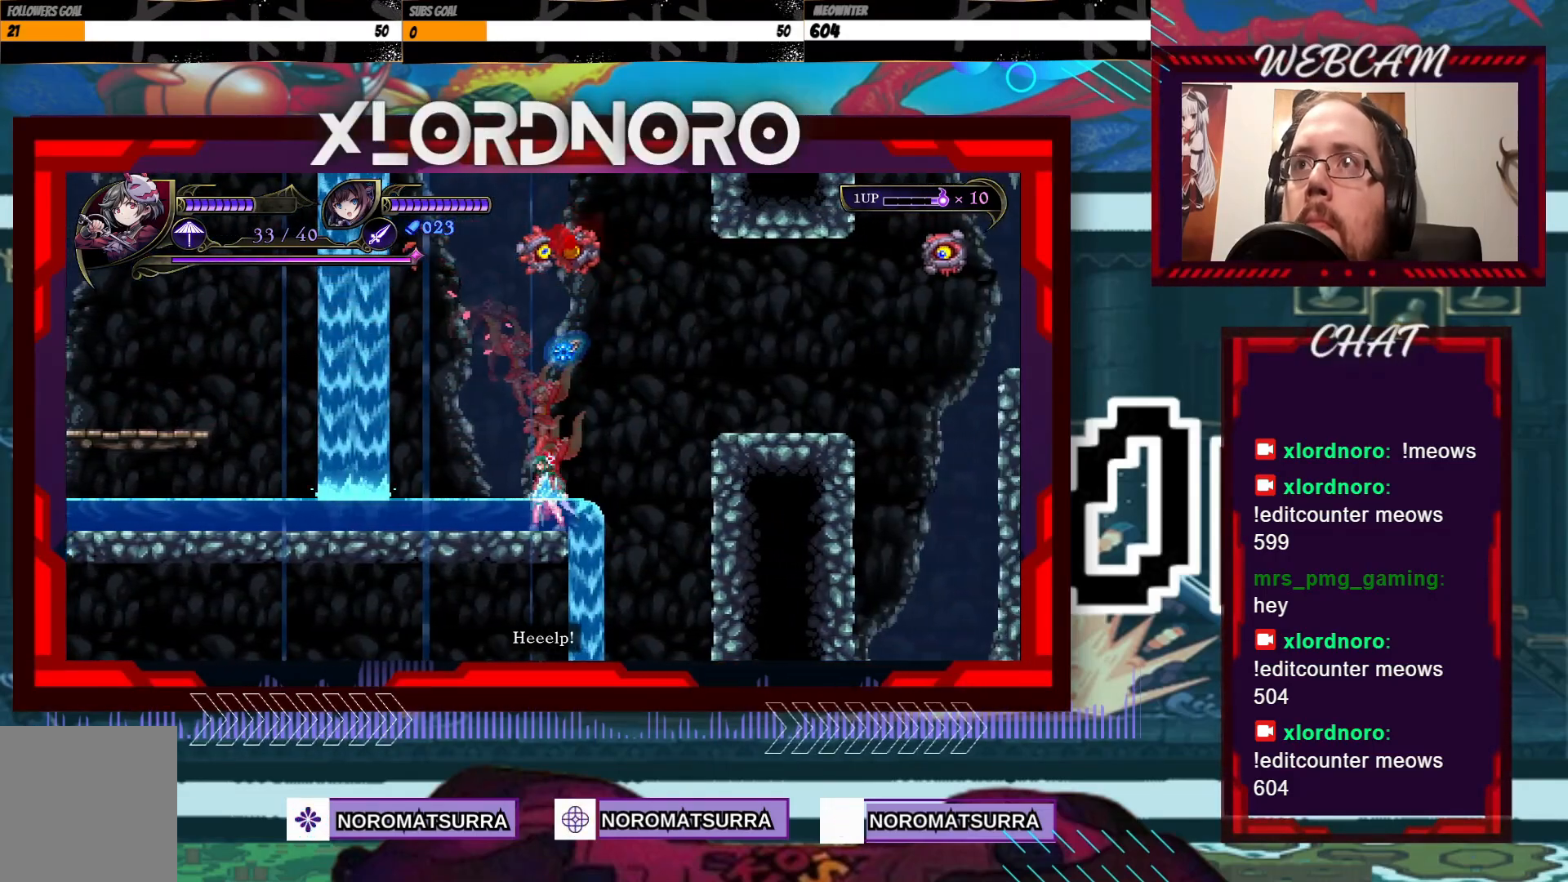
{"buttons": [], "left_stick": "left", "right_stick": "center", "events": []}
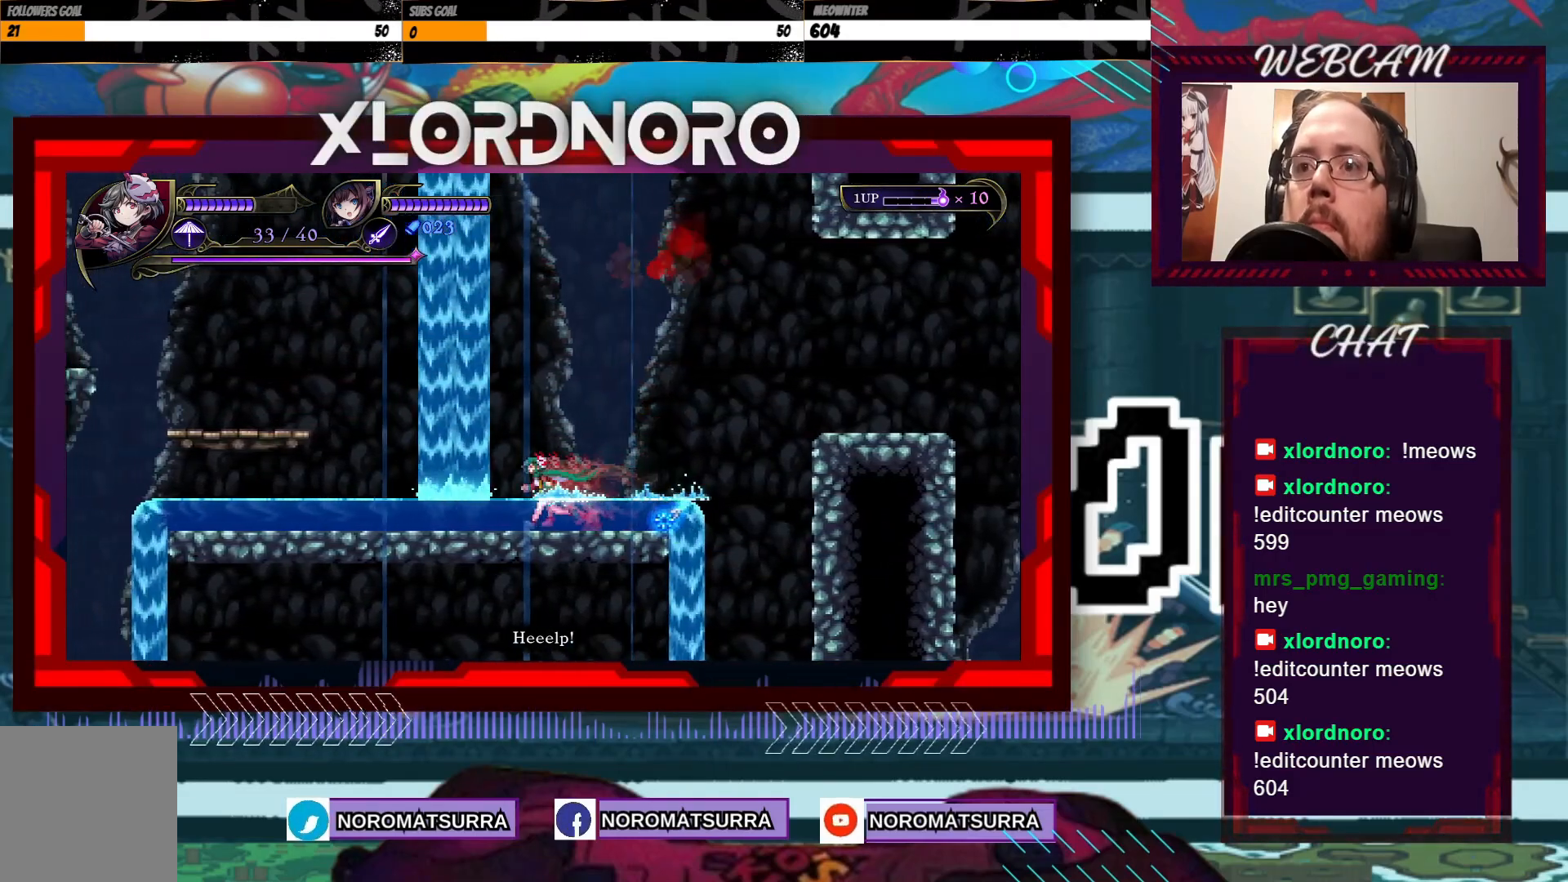
{"buttons": ["A"], "left_stick": "right", "right_stick": "center", "events": [[17, "left_stick", "center"], [217, "left_stick", "right"], [350, "A", "down"]]}
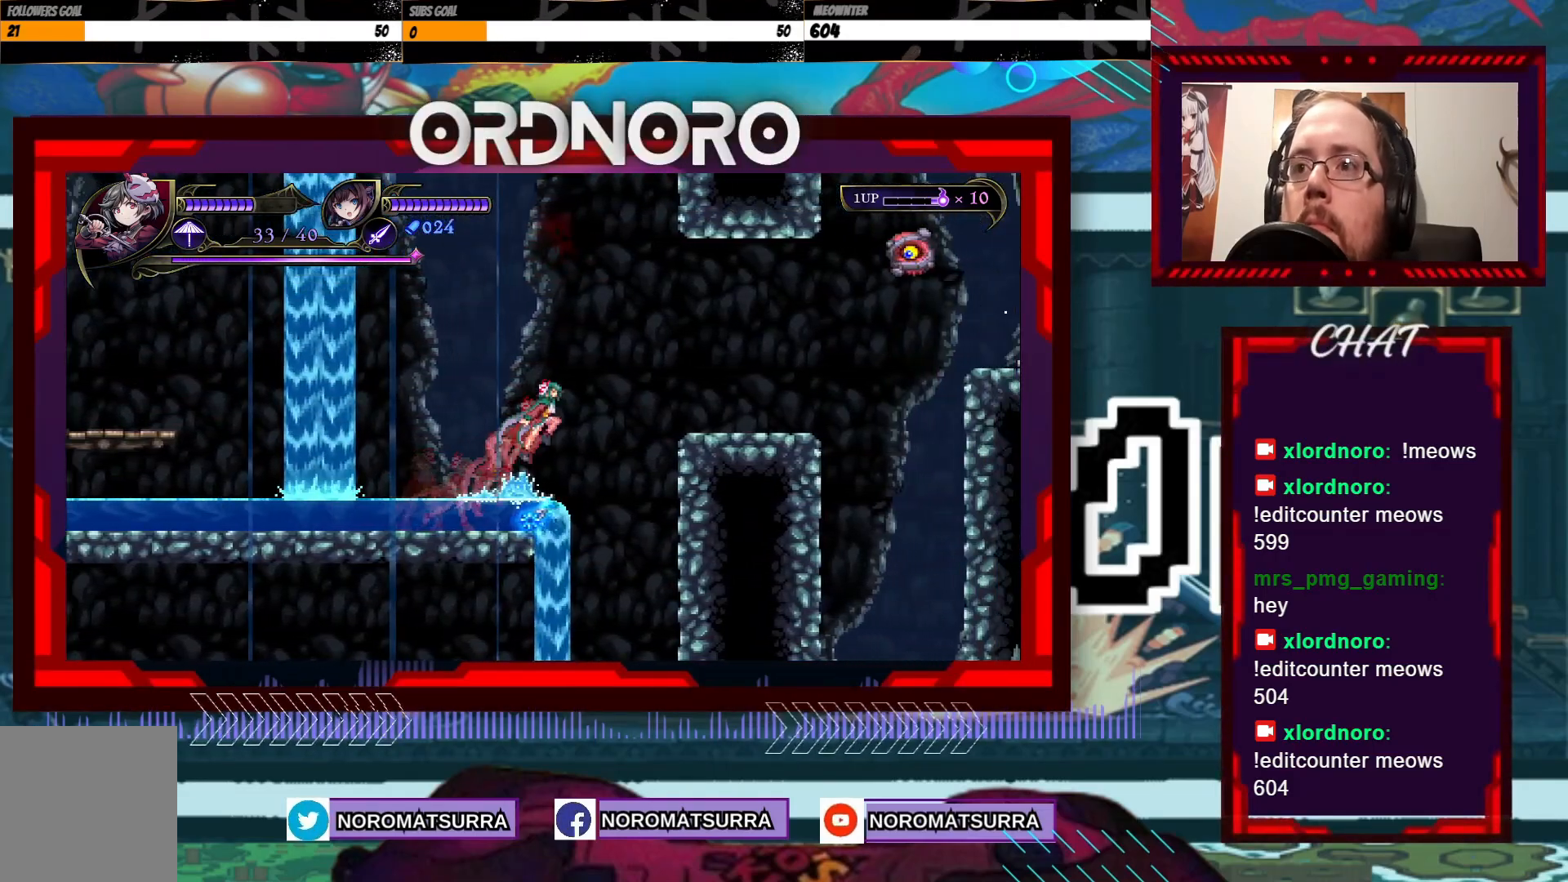
{"buttons": [], "left_stick": "center", "right_stick": "center", "events": [[117, "A", "up"], [200, "B", "down"], [367, "B", "up"], [467, "left_stick", "center"]]}
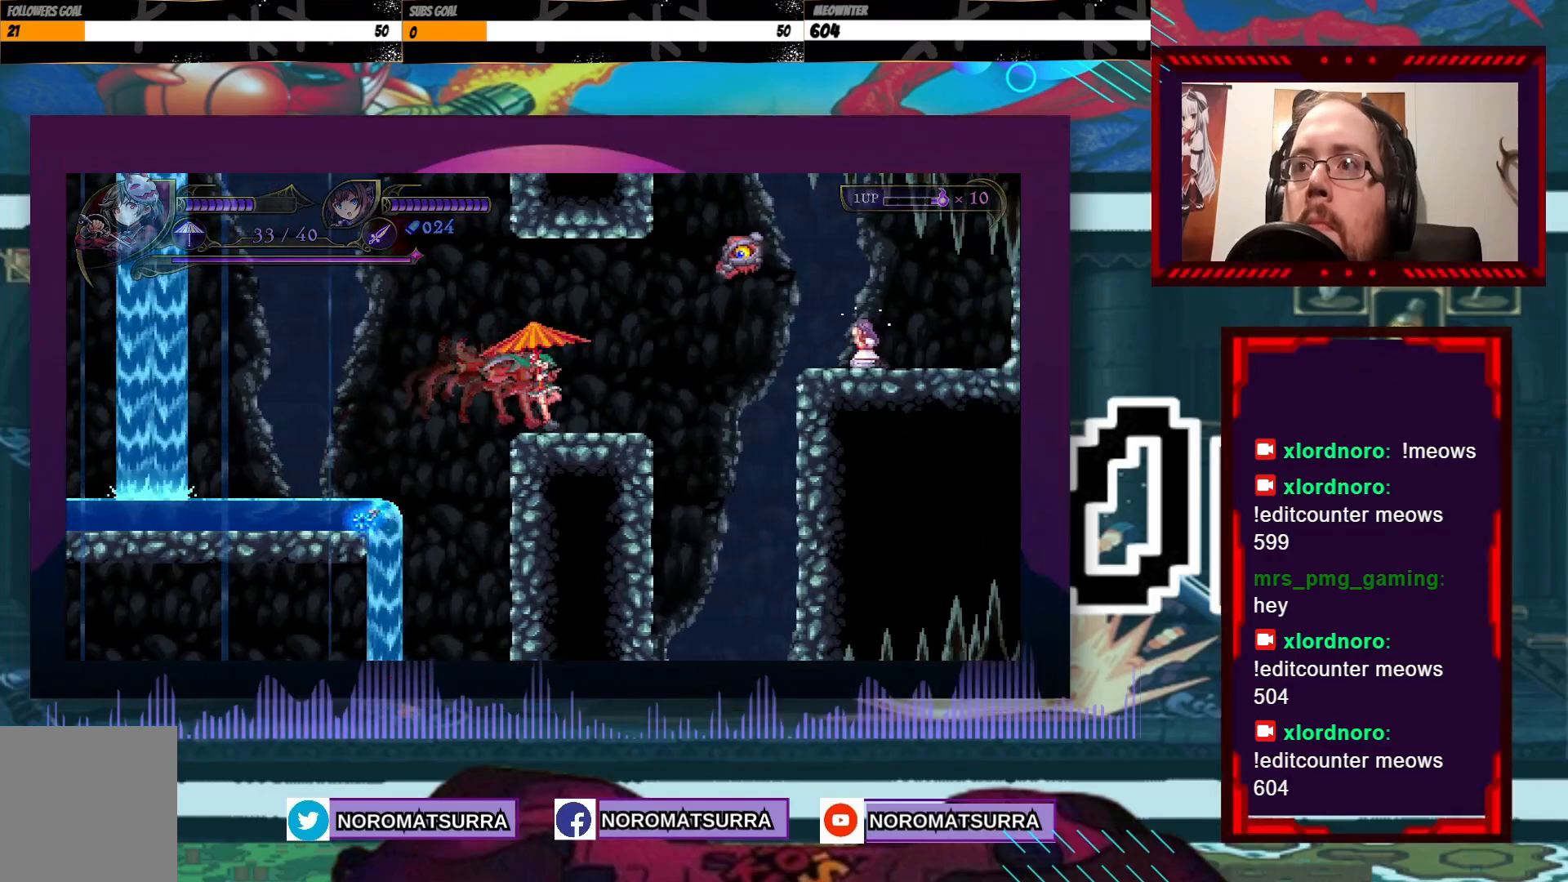
{"buttons": [], "left_stick": "center", "right_stick": "center", "events": [[50, "left_stick", "left"], [217, "left_stick", "center"], [367, "left_stick", "right"], [467, "left_stick", "center"]]}
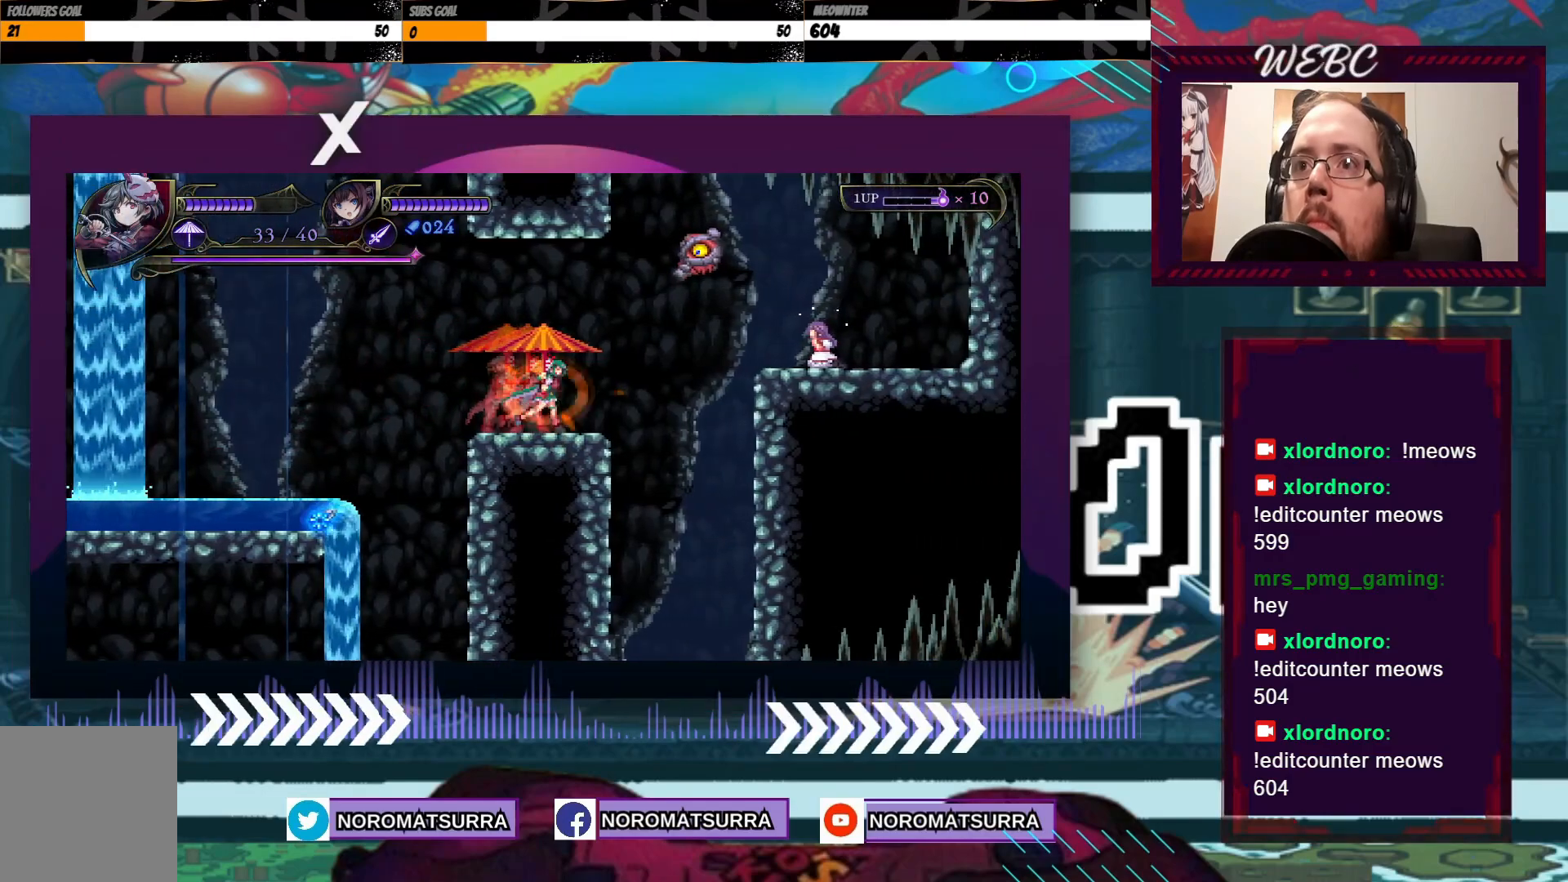
{"buttons": ["A"], "left_stick": "center", "right_stick": "center", "events": [[250, "A", "down"]]}
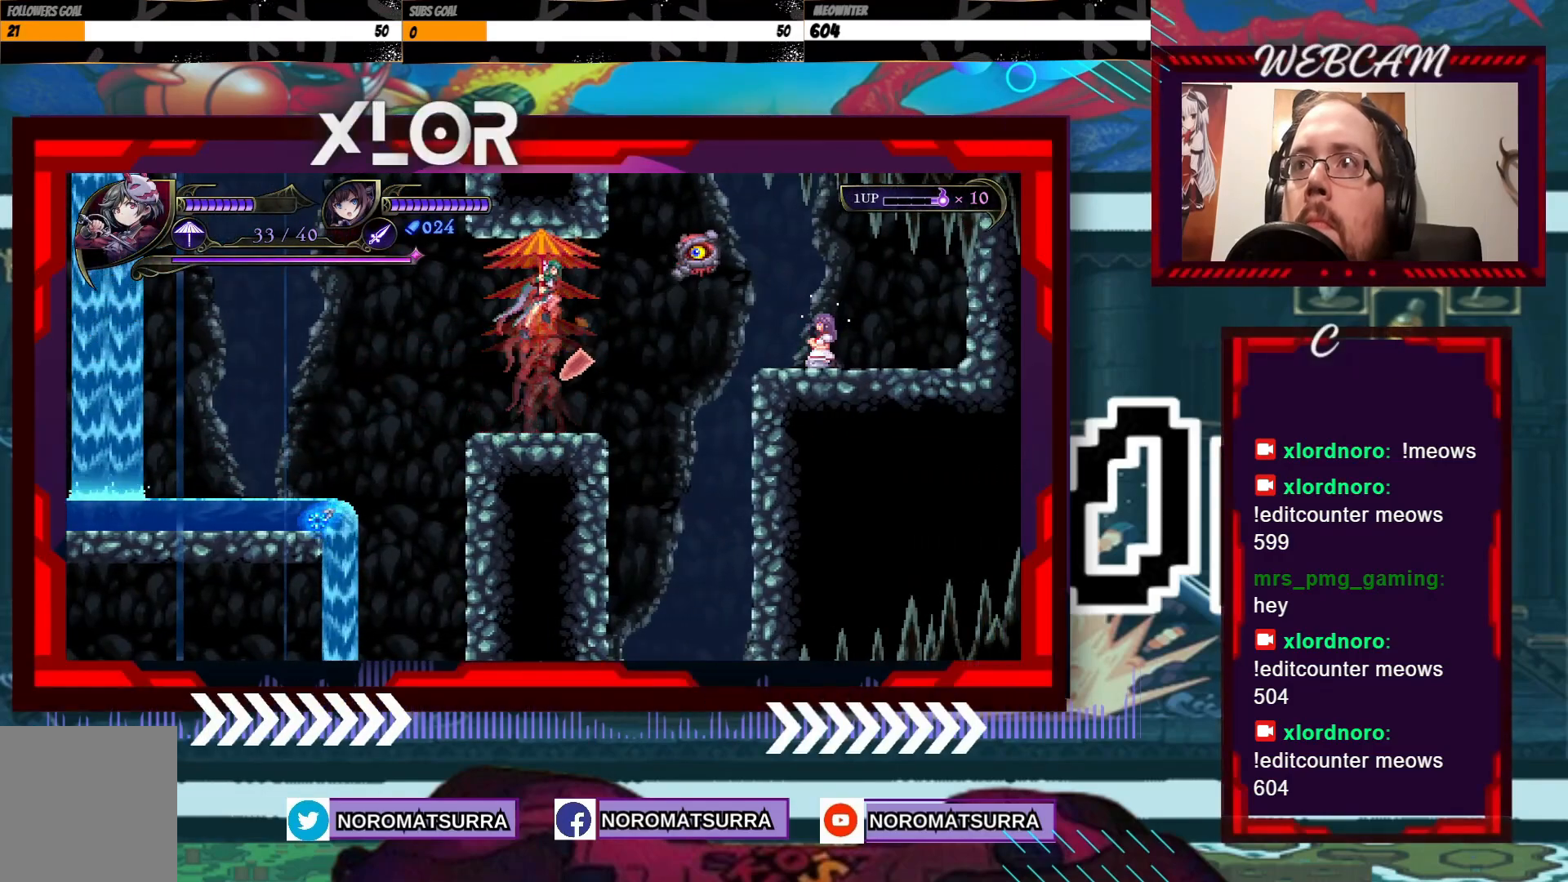
{"buttons": [], "left_stick": "center", "right_stick": "center", "events": [[150, "X", "down"], [200, "A", "up"], [267, "X", "up"]]}